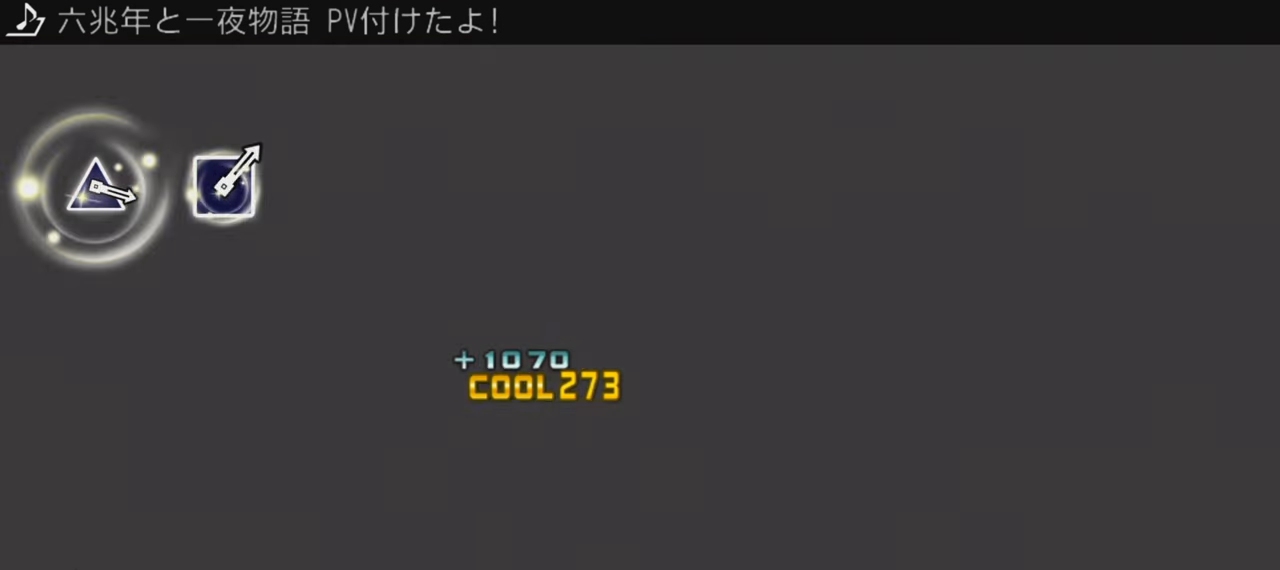
Gameplay with a controller (PlayStation layout); each line is a JSON object with the inputs held at the frame after it. "events" lists button and stick changes between this image and that frame as [ms after this image, input, new state], when the widget could be followed in between. Not read: L3 R3.
{"buttons": [], "events": []}
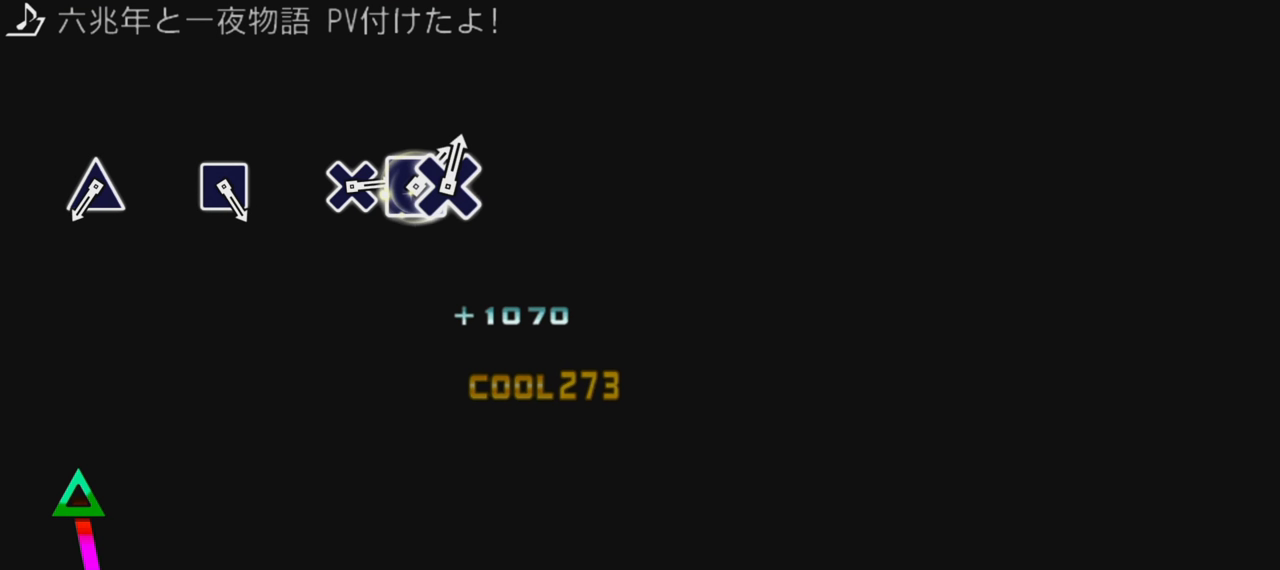
{"buttons": [], "events": []}
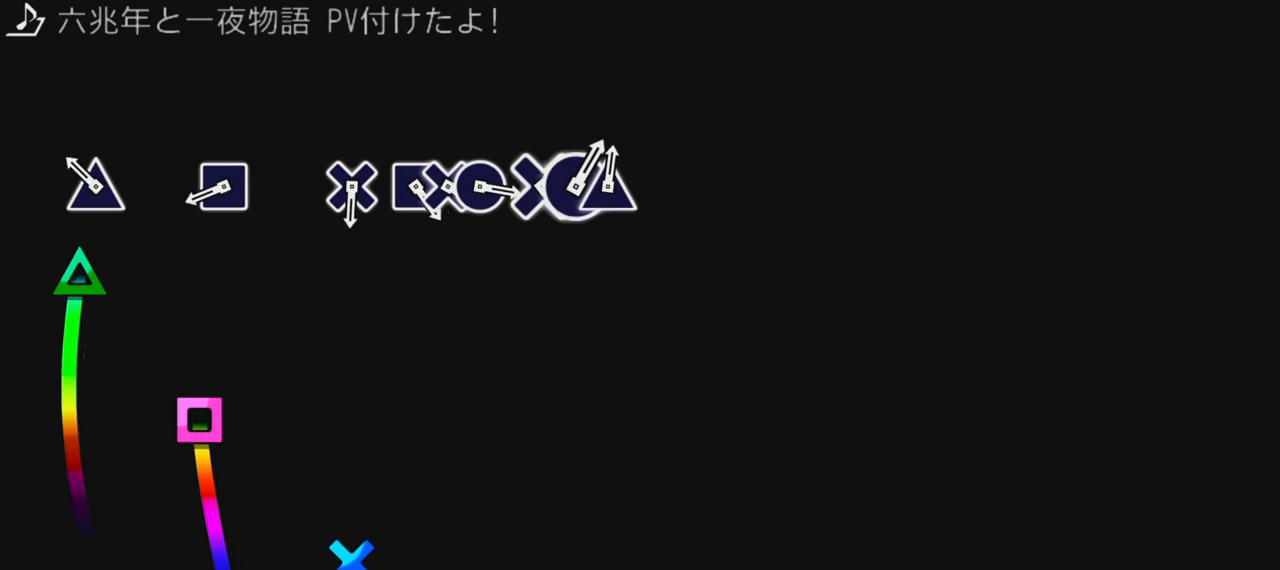
{"buttons": [], "events": [[167, "TRIANGLE", "down"], [267, "TRIANGLE", "up"]]}
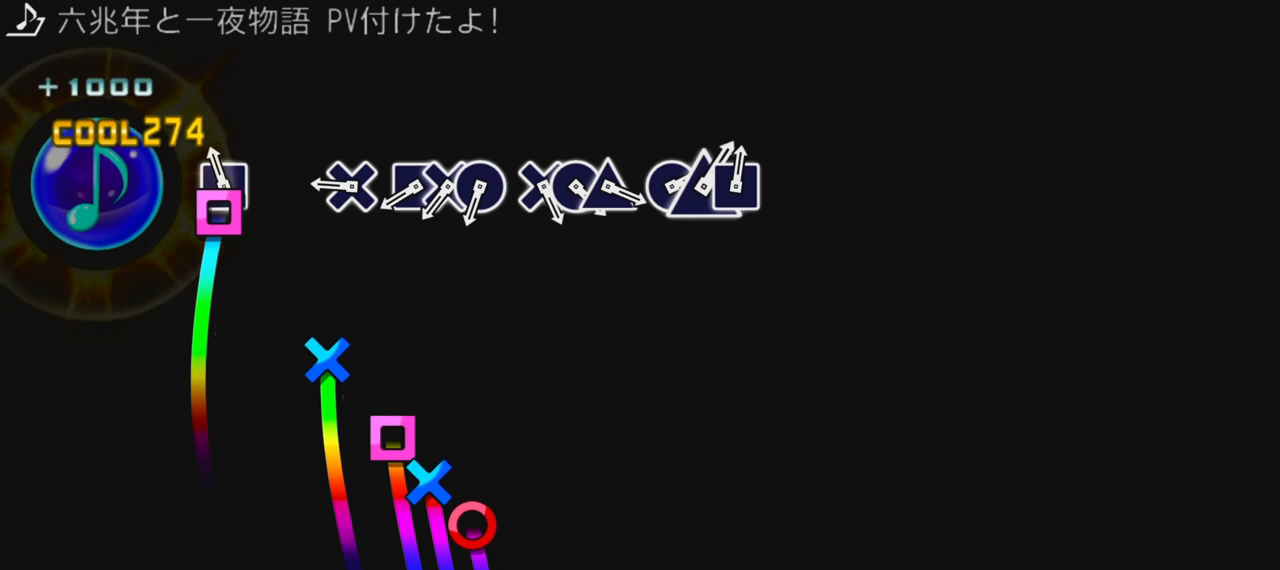
{"buttons": ["SQUARE"]}
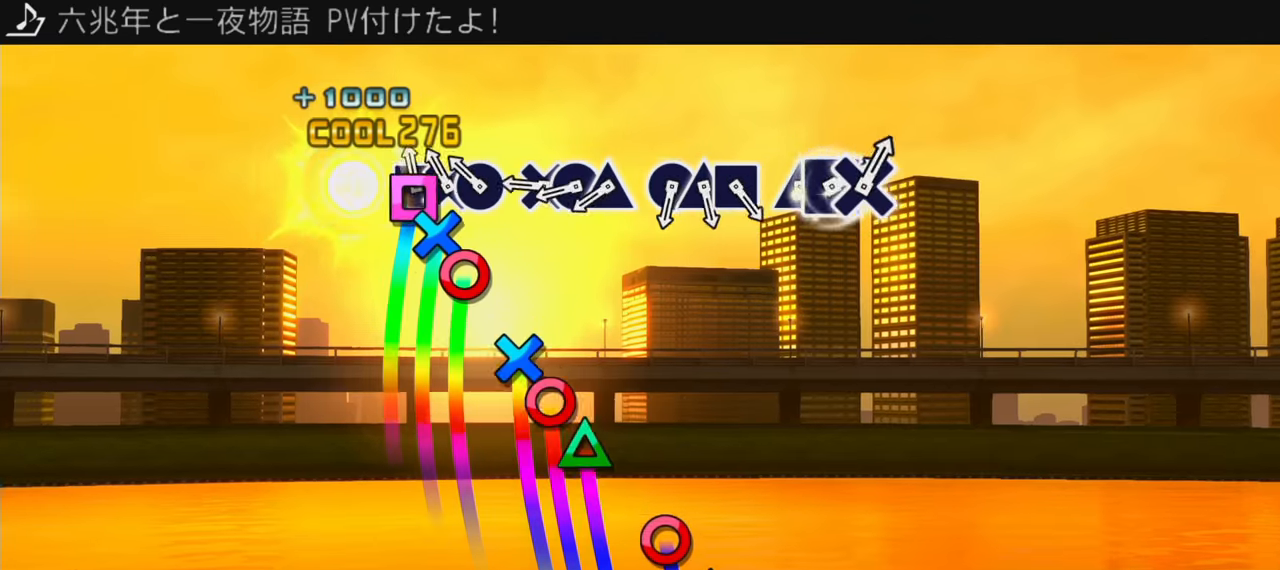
{"buttons": ["CIRCLE", "DPAD_LEFT"], "events": [[67, "DPAD_DOWN", "down"], [67, "SQUARE", "up"], [150, "SQUARE", "down"], [167, "DPAD_DOWN", "up"], [183, "SQUARE", "up"], [317, "CIRCLE", "down"], [400, "CIRCLE", "up"], [400, "DPAD_LEFT", "down"], [467, "CIRCLE", "down"]]}
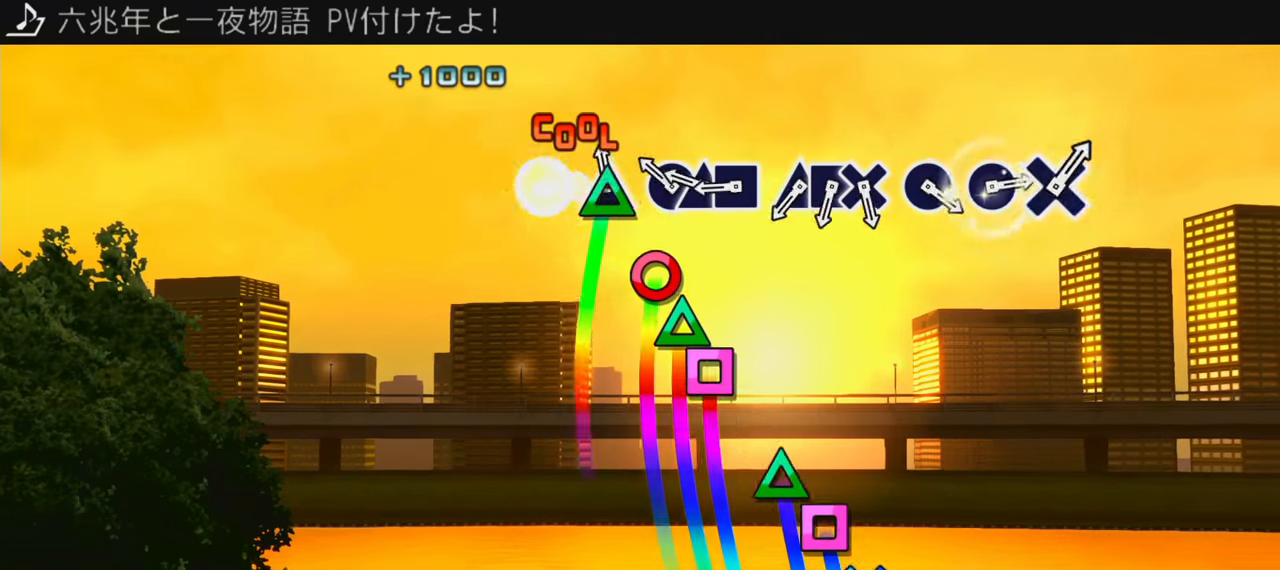
{"buttons": [], "events": [[17, "DPAD_LEFT", "up"], [33, "CIRCLE", "up"], [183, "SQUARE", "down"], [217, "DPAD_LEFT", "down"], [233, "SQUARE", "up"], [317, "DPAD_LEFT", "up"], [317, "SQUARE", "down"], [417, "SQUARE", "up"]]}
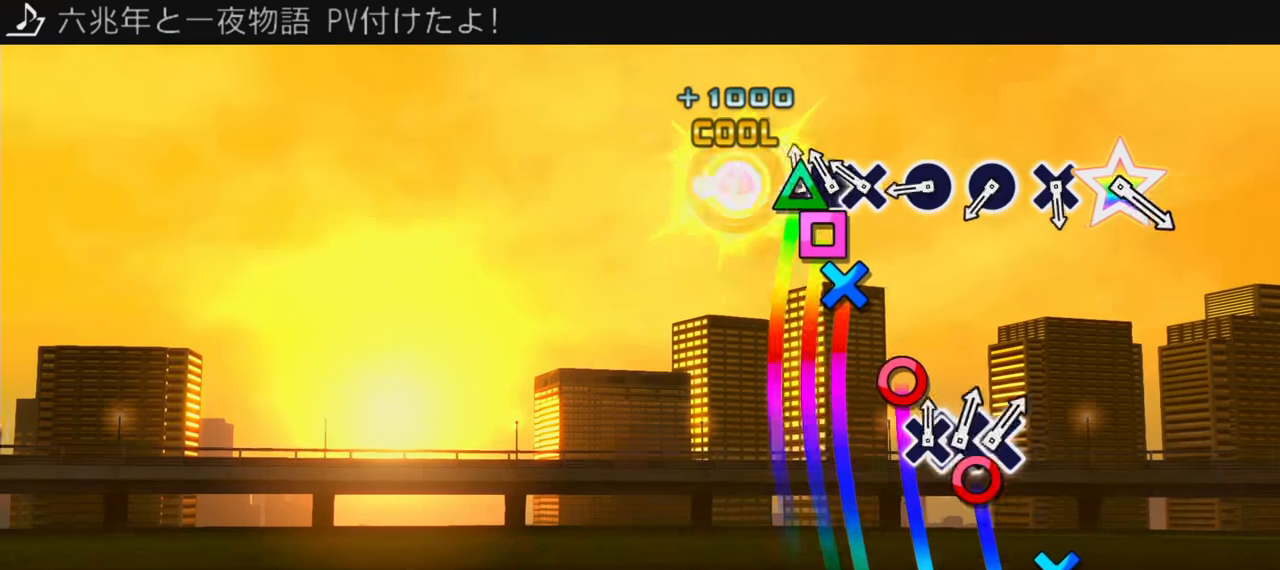
{"buttons": [], "events": [[17, "SQUARE", "down"], [83, "DPAD_LEFT", "down"], [100, "SQUARE", "up"], [167, "SQUARE", "down"], [183, "DPAD_LEFT", "up"], [267, "SQUARE", "up"], [350, "CIRCLE", "down"], [450, "CIRCLE", "up"]]}
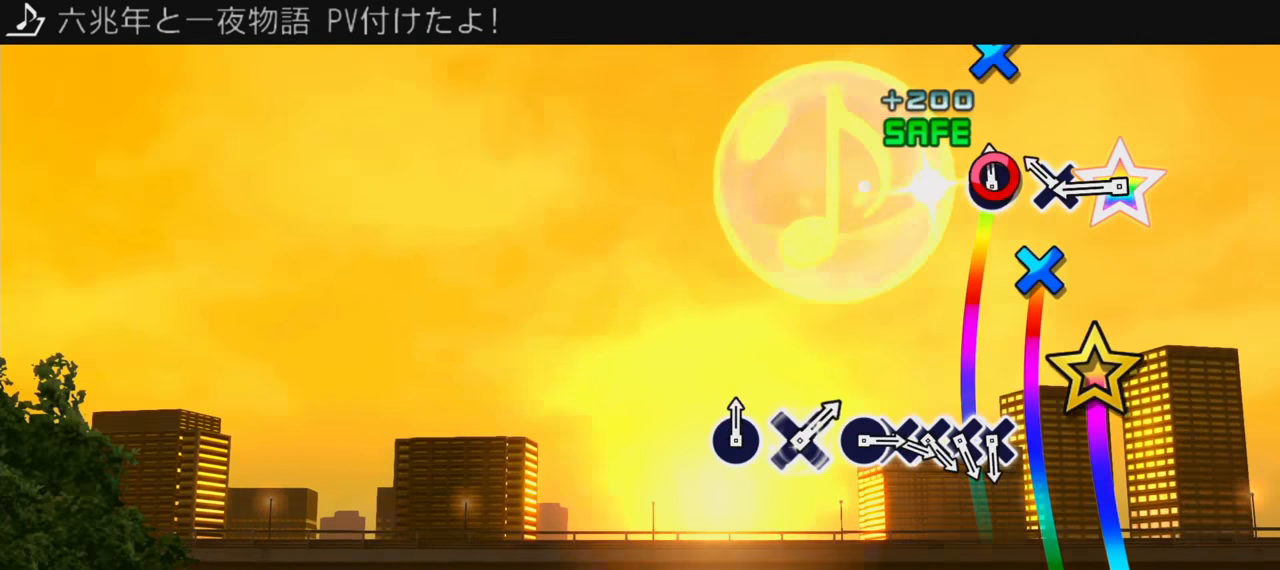
{"buttons": [], "events": [[17, "CIRCLE", "down"], [133, "CIRCLE", "up"], [267, "CROSS", "down"], [383, "CROSS", "up"]]}
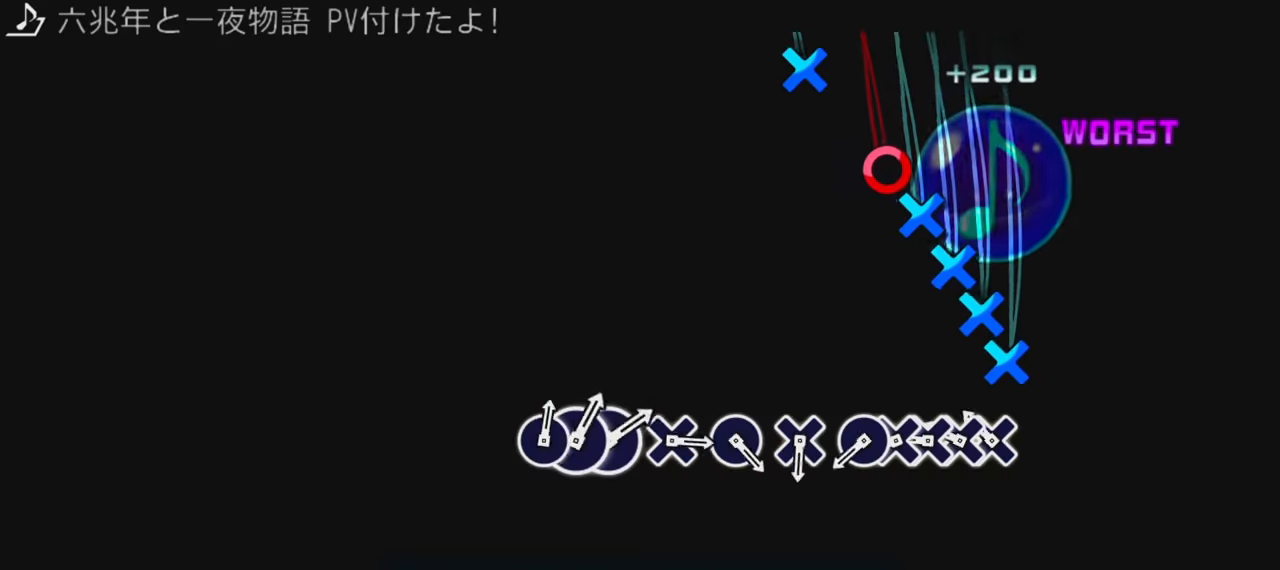
{"buttons": [], "events": [[67, "CROSS", "down"], [133, "CROSS", "up"], [133, "DPAD_DOWN", "down"], [217, "CROSS", "down"], [233, "DPAD_DOWN", "up"], [300, "DPAD_DOWN", "down"], [317, "CROSS", "up"], [383, "CIRCLE", "down"], [383, "DPAD_DOWN", "up"], [483, "CIRCLE", "up"]]}
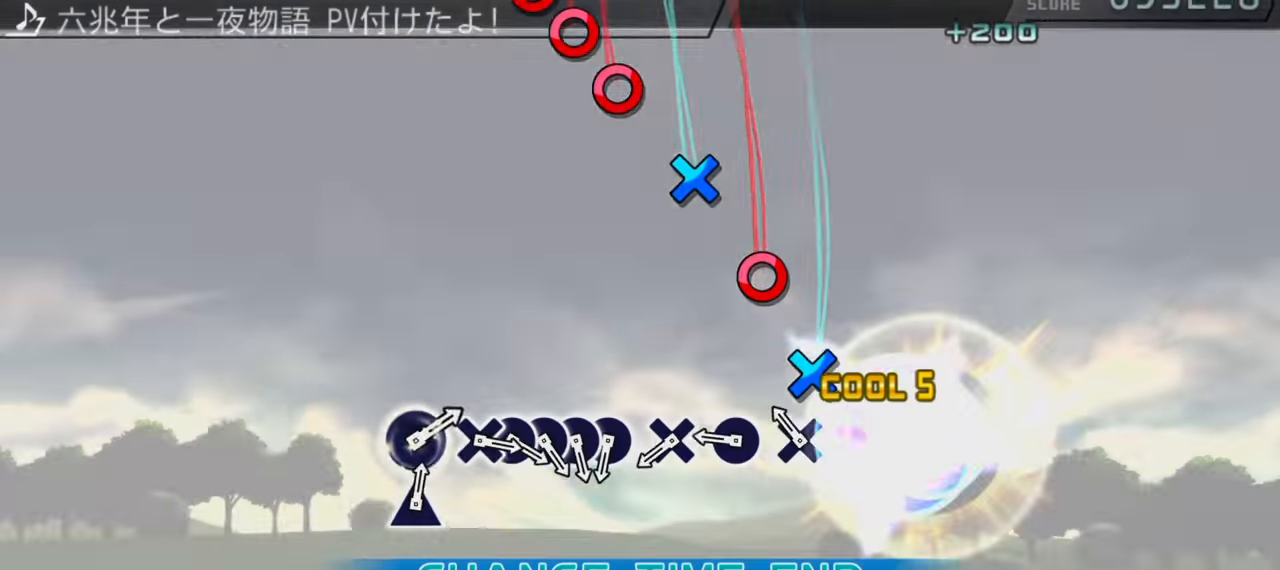
{"buttons": [], "events": [[67, "CROSS", "down"], [150, "CROSS", "up"], [217, "CIRCLE", "down"], [300, "CIRCLE", "up"], [383, "CROSS", "down"], [450, "CROSS", "up"]]}
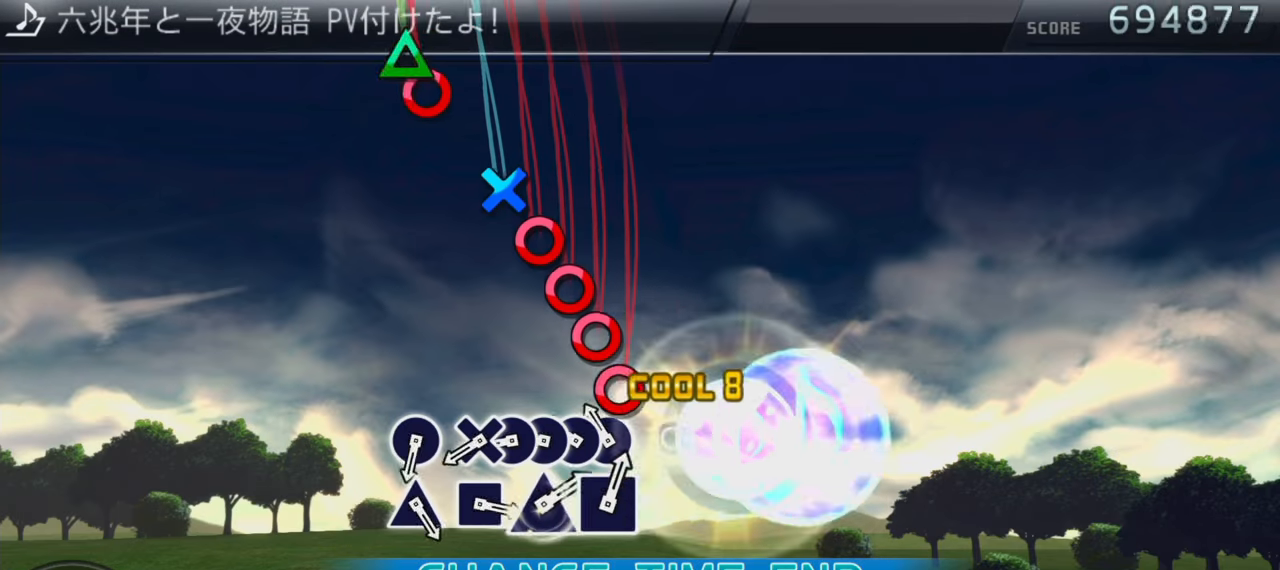
{"buttons": [], "events": [[17, "CIRCLE", "down"], [83, "DPAD_RIGHT", "down"], [100, "CIRCLE", "up"], [183, "CIRCLE", "down"], [183, "DPAD_RIGHT", "up"], [250, "DPAD_RIGHT", "down"], [283, "CIRCLE", "up"], [333, "DPAD_RIGHT", "up"], [383, "CROSS", "down"], [450, "CROSS", "up"]]}
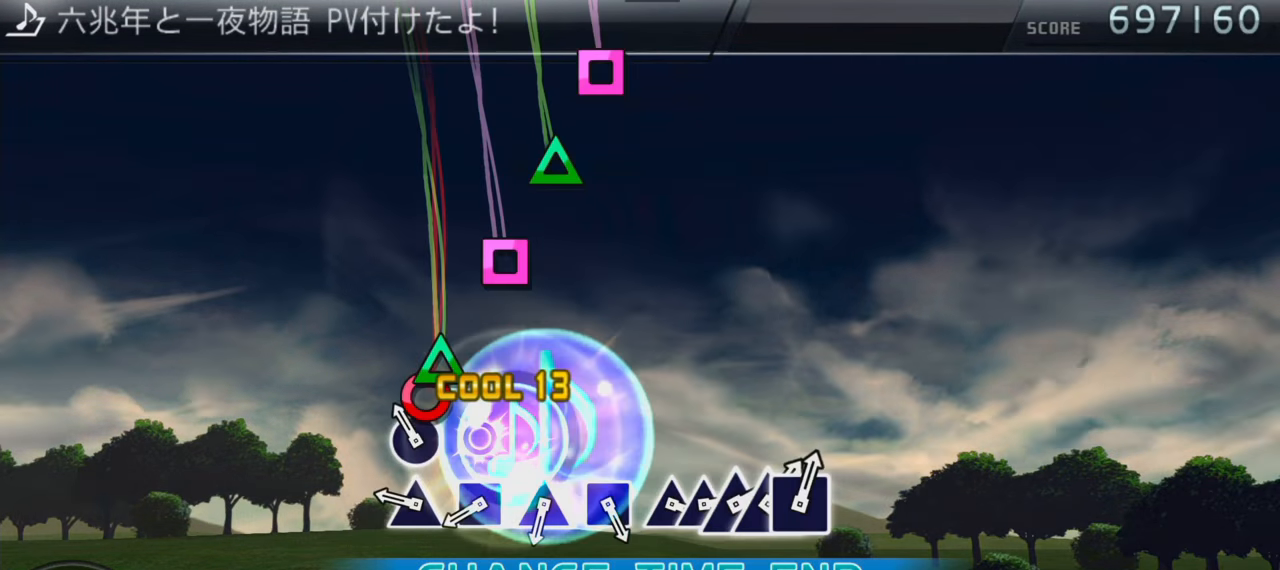
{"buttons": ["SQUARE"], "events": [[133, "CIRCLE", "down"], [233, "CIRCLE", "up"], [300, "TRIANGLE", "down"], [400, "TRIANGLE", "up"], [450, "SQUARE", "down"]]}
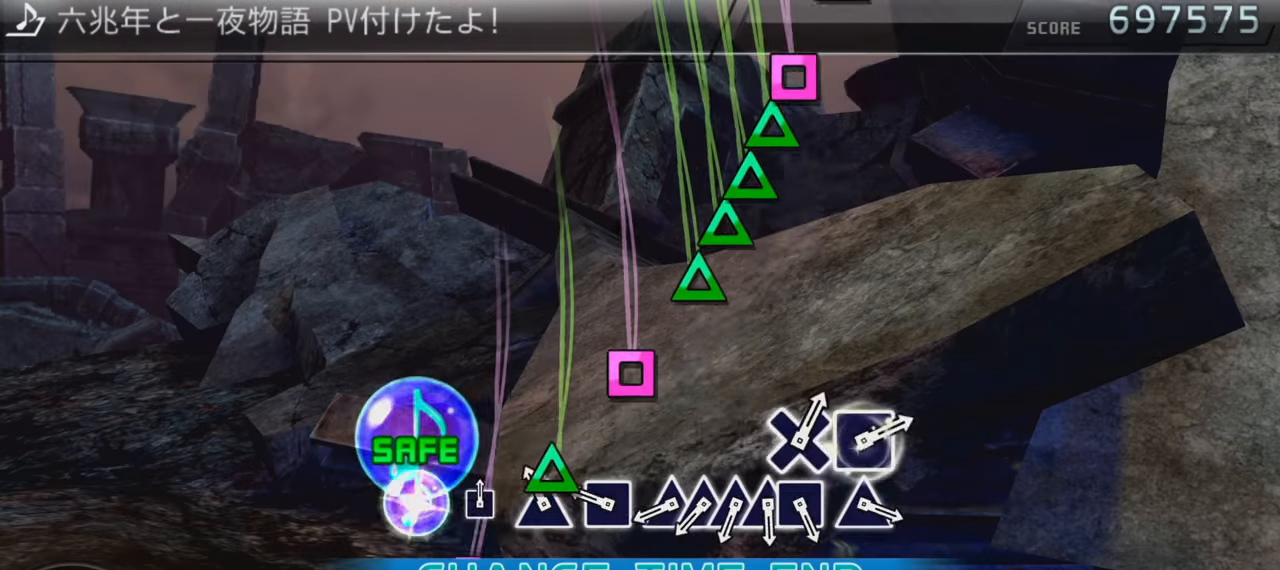
{"buttons": ["TRIANGLE", "DPAD_UP"], "events": [[33, "SQUARE", "up"], [100, "SQUARE", "down"], [183, "SQUARE", "up"], [267, "TRIANGLE", "down"], [350, "DPAD_UP", "down"], [350, "TRIANGLE", "up"], [450, "DPAD_UP", "up"], [450, "TRIANGLE", "down"], [500, "DPAD_UP", "down"]]}
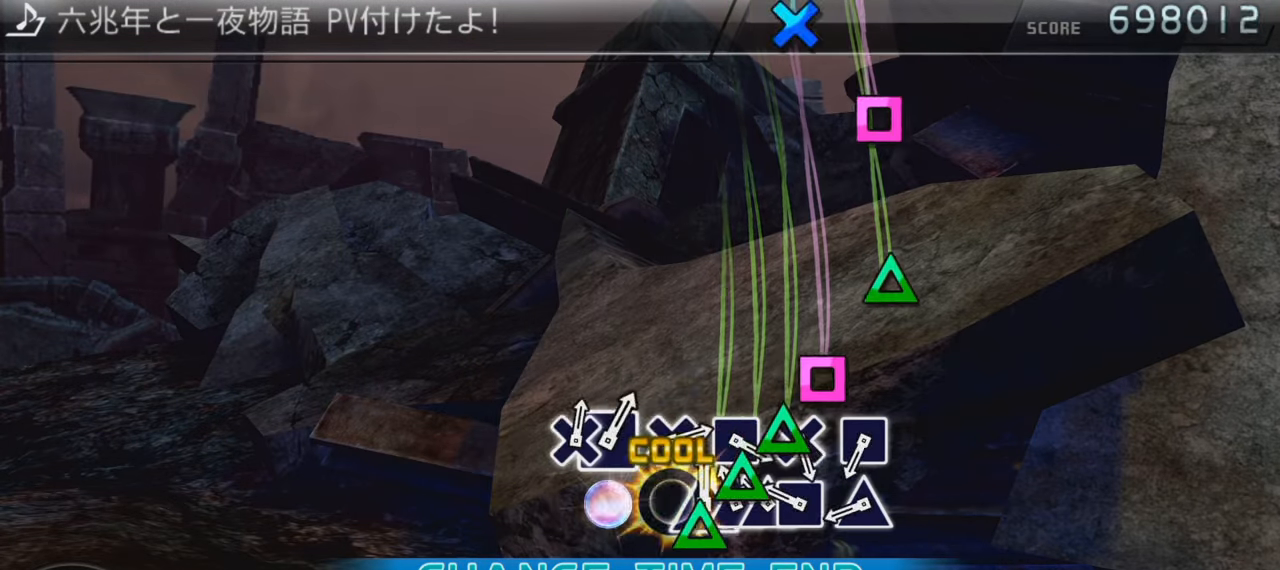
{"buttons": ["TRIANGLE"], "events": [[33, "TRIANGLE", "up"], [83, "DPAD_UP", "up"], [83, "TRIANGLE", "down"], [183, "TRIANGLE", "up"], [250, "SQUARE", "down"], [350, "SQUARE", "up"], [417, "TRIANGLE", "down"]]}
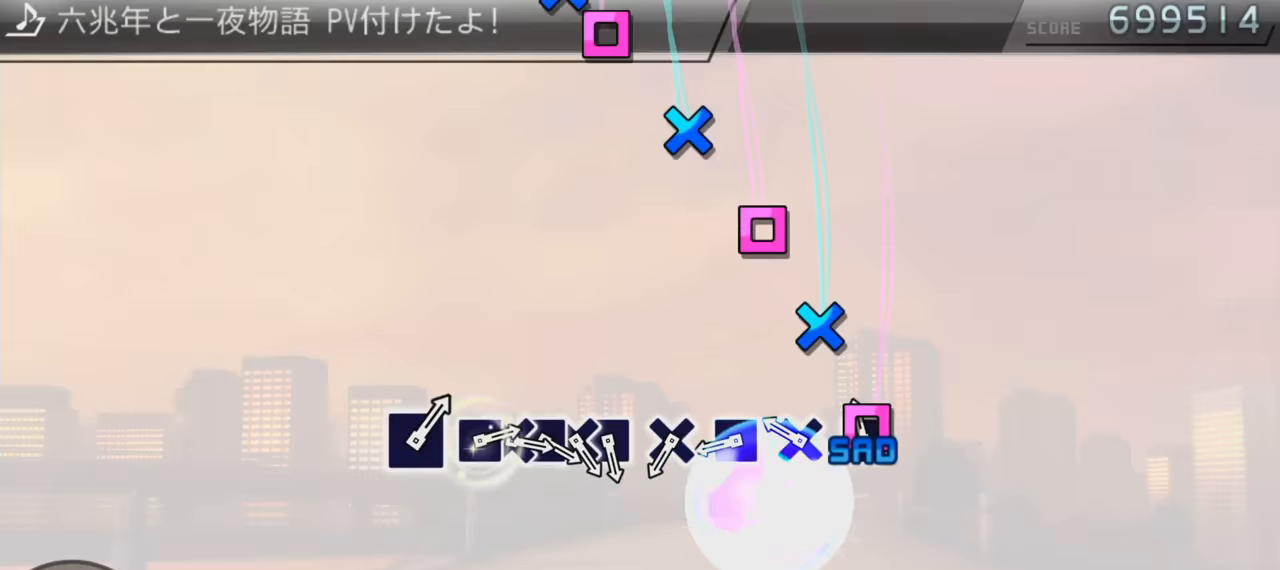
{"buttons": ["SQUARE"], "events": [[16, "TRIANGLE", "up"], [116, "SQUARE", "down"], [200, "SQUARE", "up"], [300, "SQUARE", "down"], [366, "SQUARE", "up"], [450, "SQUARE", "down"]]}
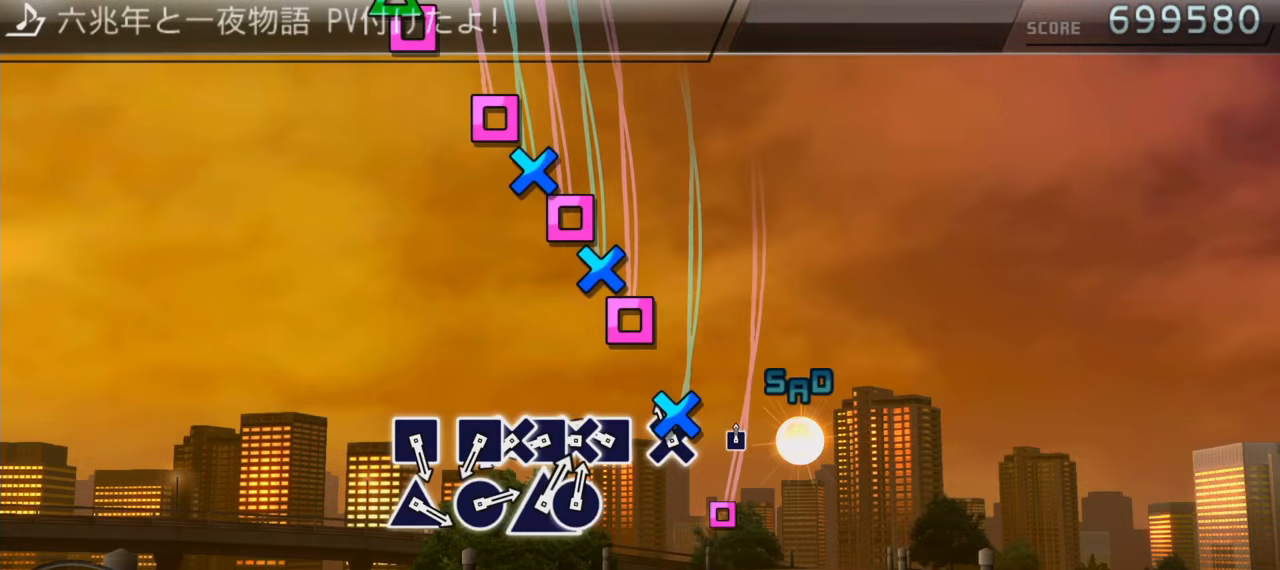
{"buttons": ["SQUARE"], "events": [[16, "SQUARE", "up"], [116, "SQUARE", "down"], [216, "DPAD_LEFT", "down"], [216, "SQUARE", "up"], [300, "SQUARE", "down"], [316, "DPAD_LEFT", "up"], [366, "DPAD_LEFT", "down"], [366, "SQUARE", "up"], [450, "DPAD_LEFT", "up"], [450, "SQUARE", "down"]]}
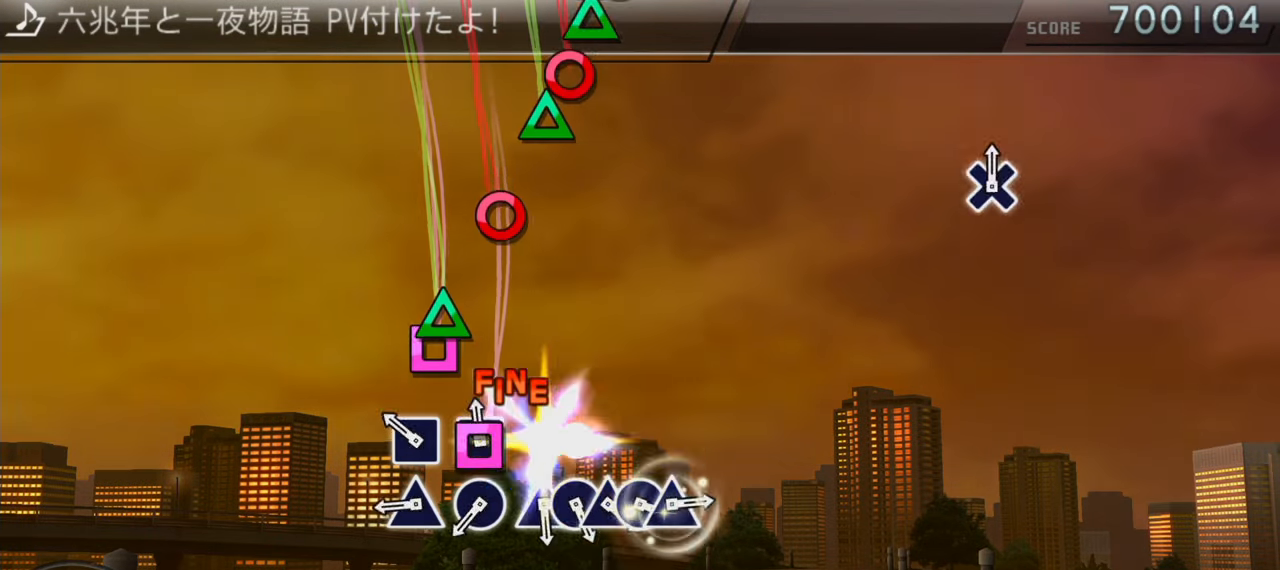
{"buttons": ["CIRCLE"], "events": [[33, "SQUARE", "up"], [100, "SQUARE", "down"], [200, "SQUARE", "up"], [283, "TRIANGLE", "down"], [366, "TRIANGLE", "up"], [433, "CIRCLE", "down"]]}
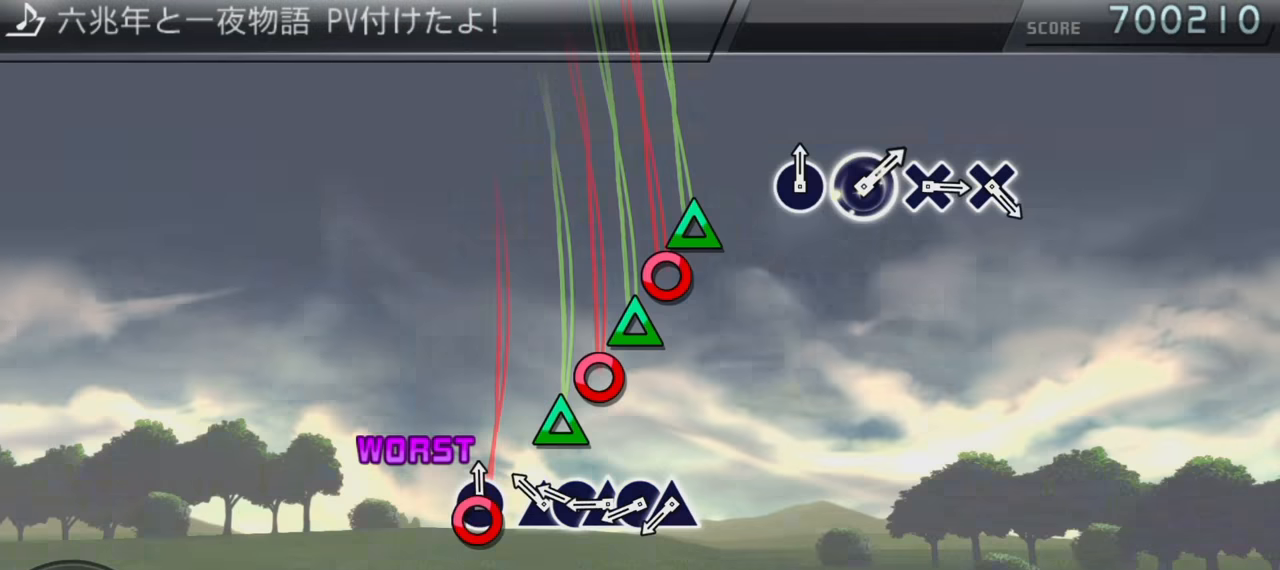
{"buttons": ["TRIANGLE"], "events": [[50, "CIRCLE", "up"], [116, "TRIANGLE", "down"], [200, "DPAD_RIGHT", "down"], [200, "TRIANGLE", "up"], [283, "DPAD_RIGHT", "up"], [283, "TRIANGLE", "down"], [366, "DPAD_RIGHT", "down"], [366, "TRIANGLE", "up"], [450, "TRIANGLE", "down"], [466, "DPAD_RIGHT", "up"]]}
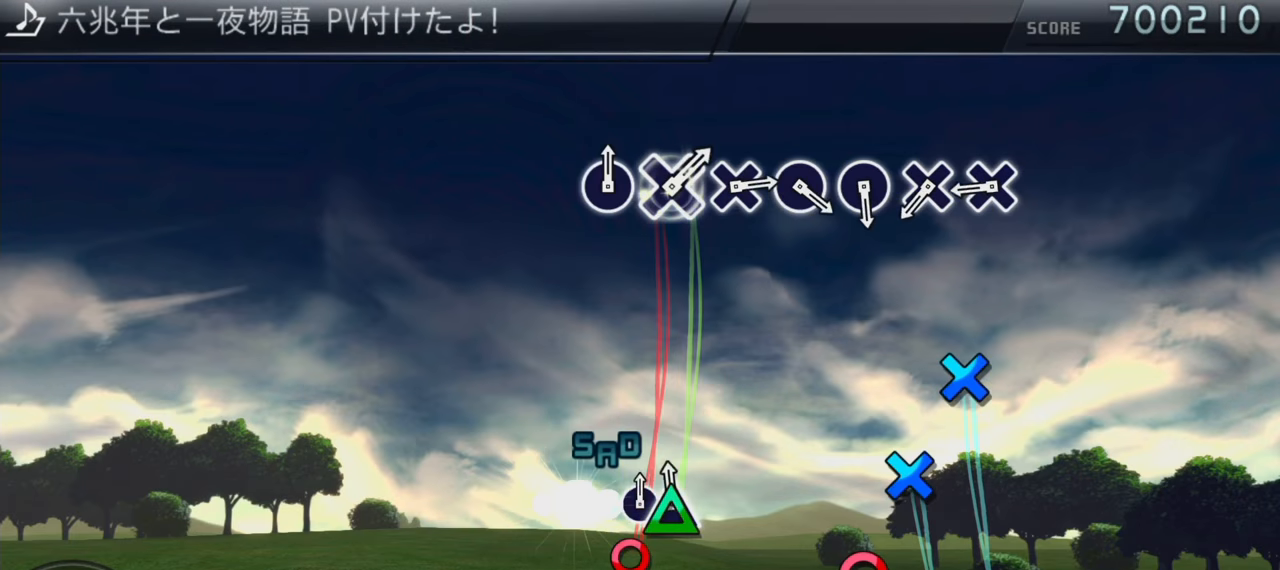
{"buttons": [], "events": [[50, "TRIANGLE", "up"], [216, "CROSS", "down"], [316, "CROSS", "up"], [383, "CROSS", "down"], [466, "CROSS", "up"]]}
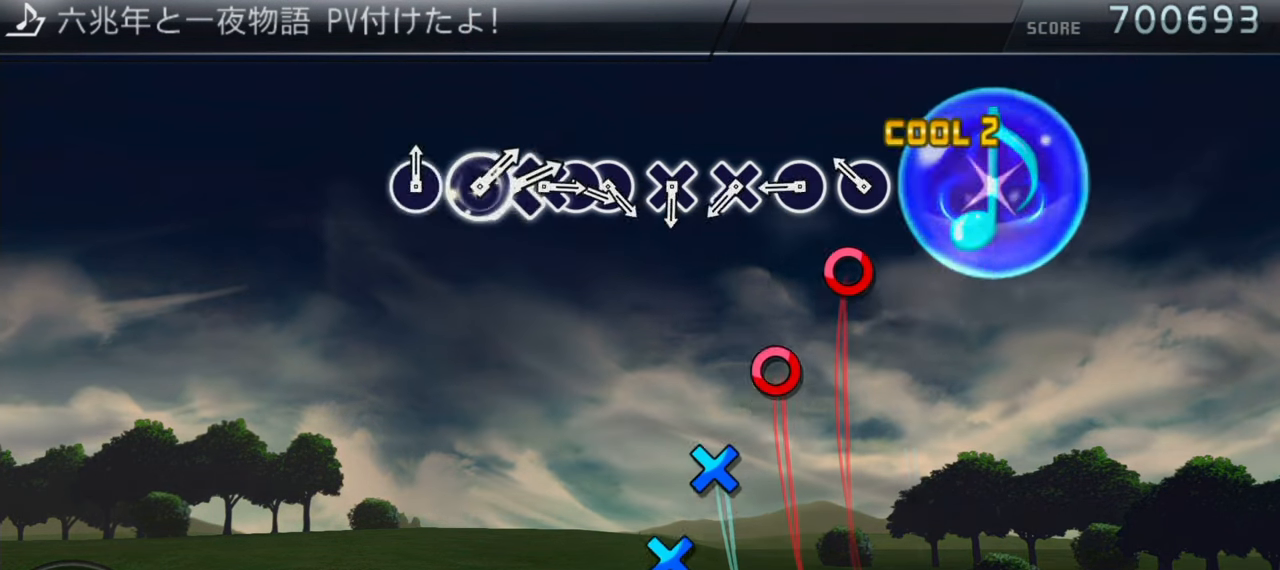
{"buttons": [], "events": [[66, "CIRCLE", "down"], [166, "CIRCLE", "up"], [216, "CIRCLE", "down"], [316, "CIRCLE", "up"], [383, "CROSS", "down"], [466, "CROSS", "up"]]}
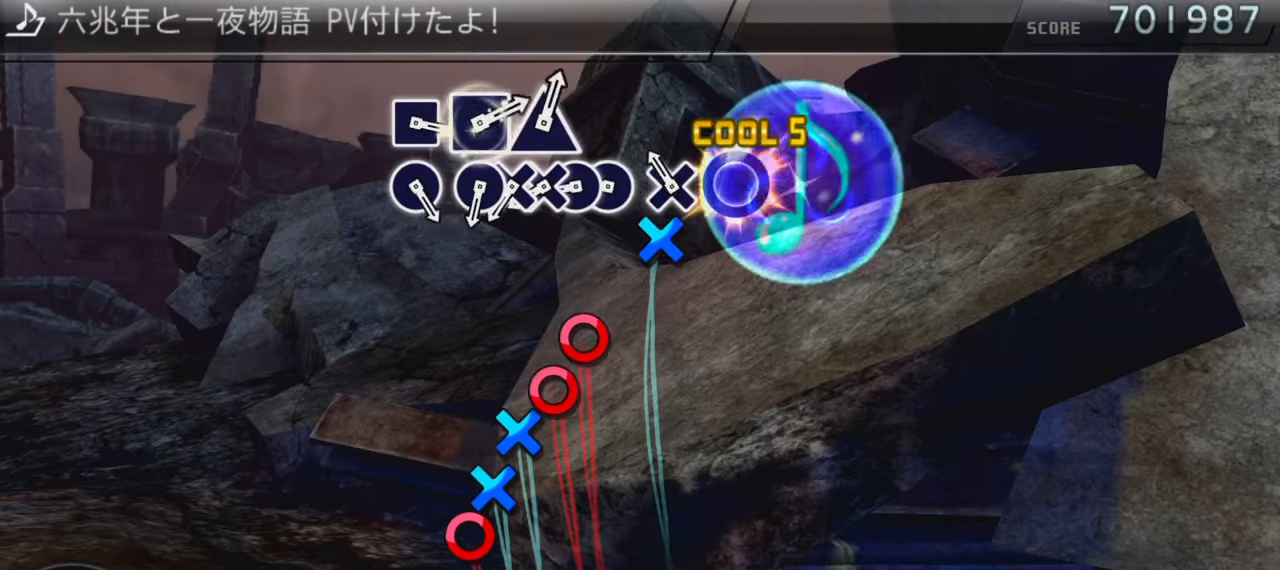
{"buttons": ["DPAD_DOWN"], "events": [[33, "CROSS", "down"], [116, "CROSS", "up"], [200, "CIRCLE", "down"], [266, "DPAD_DOWN", "down"], [300, "CIRCLE", "up"], [350, "DPAD_DOWN", "up"], [366, "CIRCLE", "down"], [433, "DPAD_DOWN", "down"], [466, "CIRCLE", "up"]]}
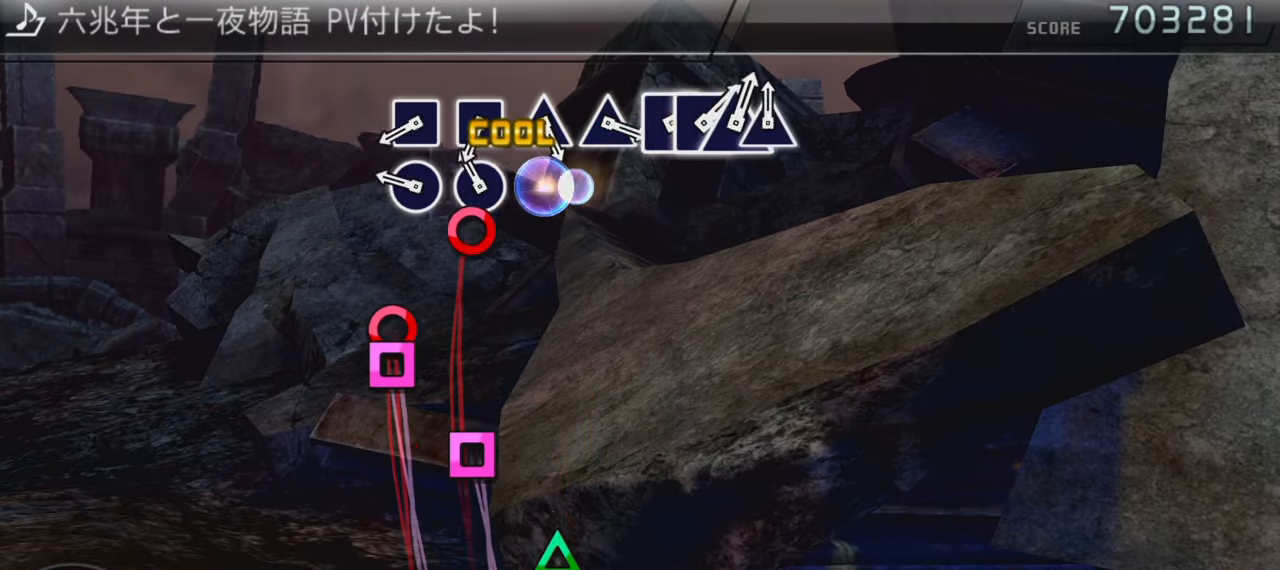
{"buttons": [], "events": [[33, "CIRCLE", "down"], [33, "DPAD_DOWN", "up"], [150, "CIRCLE", "up"], [200, "CIRCLE", "down"], [316, "CIRCLE", "up"], [383, "SQUARE", "down"], [466, "SQUARE", "up"]]}
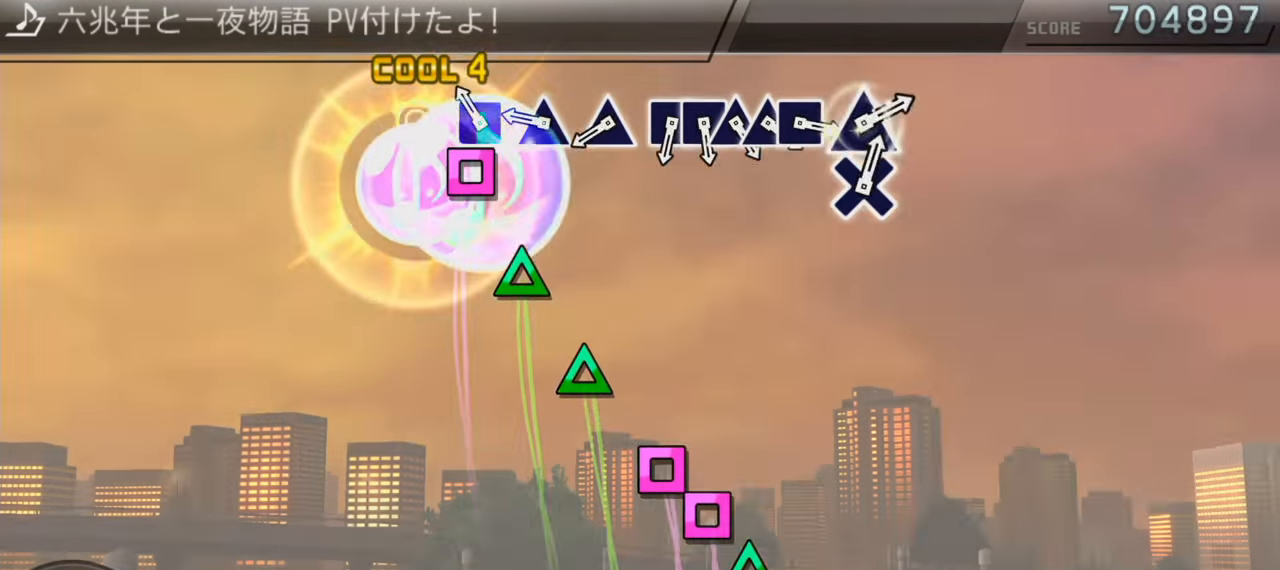
{"buttons": ["SQUARE"], "events": [[16, "SQUARE", "down"], [100, "SQUARE", "up"], [166, "TRIANGLE", "down"], [283, "TRIANGLE", "up"], [350, "TRIANGLE", "down"], [450, "TRIANGLE", "up"], [500, "SQUARE", "down"]]}
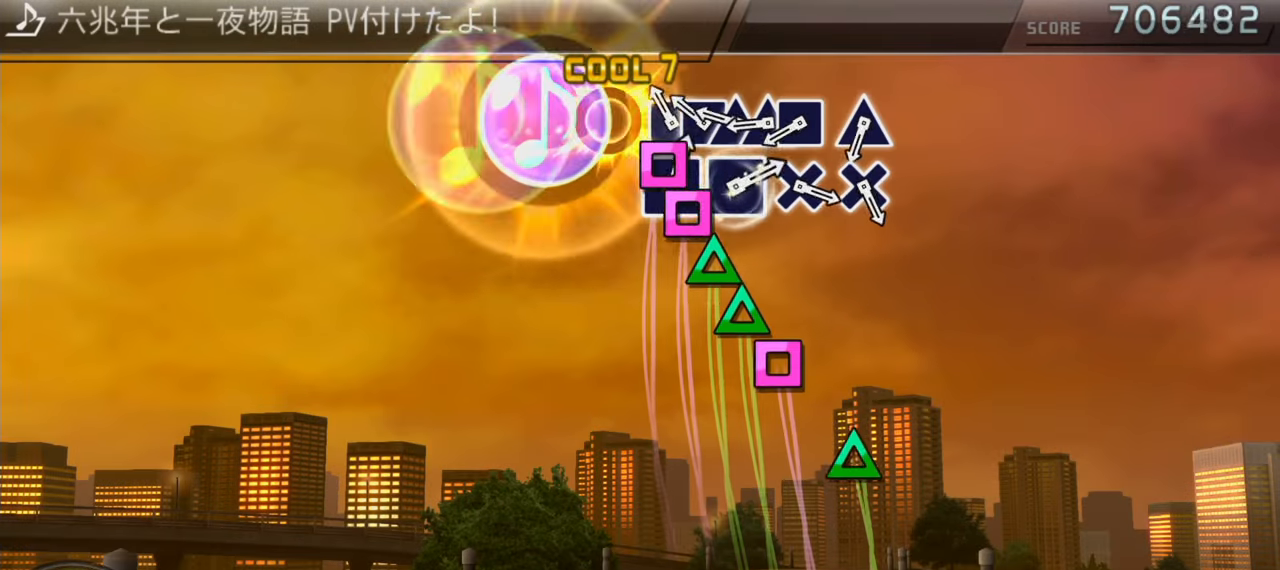
{"buttons": ["TRIANGLE"], "events": [[66, "DPAD_LEFT", "down"], [100, "SQUARE", "up"], [150, "DPAD_LEFT", "up"], [183, "TRIANGLE", "down"], [233, "DPAD_LEFT", "down"], [250, "TRIANGLE", "up"], [316, "DPAD_LEFT", "up"], [316, "SQUARE", "down"], [417, "SQUARE", "up"], [483, "TRIANGLE", "down"]]}
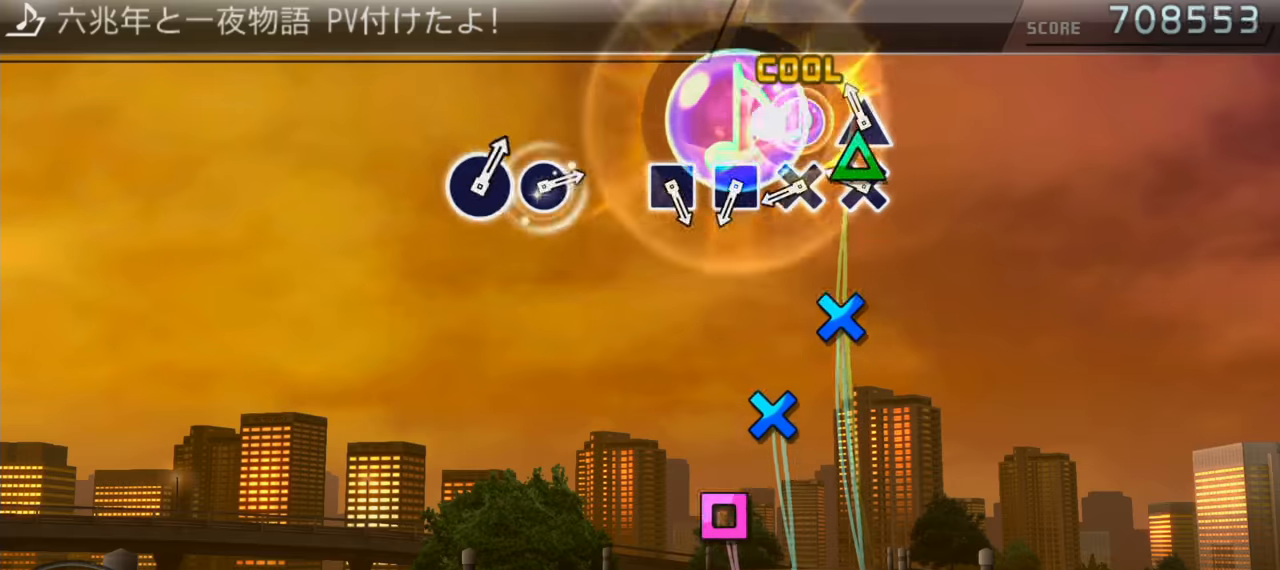
{"buttons": ["SQUARE"], "events": [[67, "TRIANGLE", "up"], [150, "CROSS", "down"], [233, "CROSS", "up"], [300, "CROSS", "down"], [383, "CROSS", "up"], [467, "SQUARE", "down"]]}
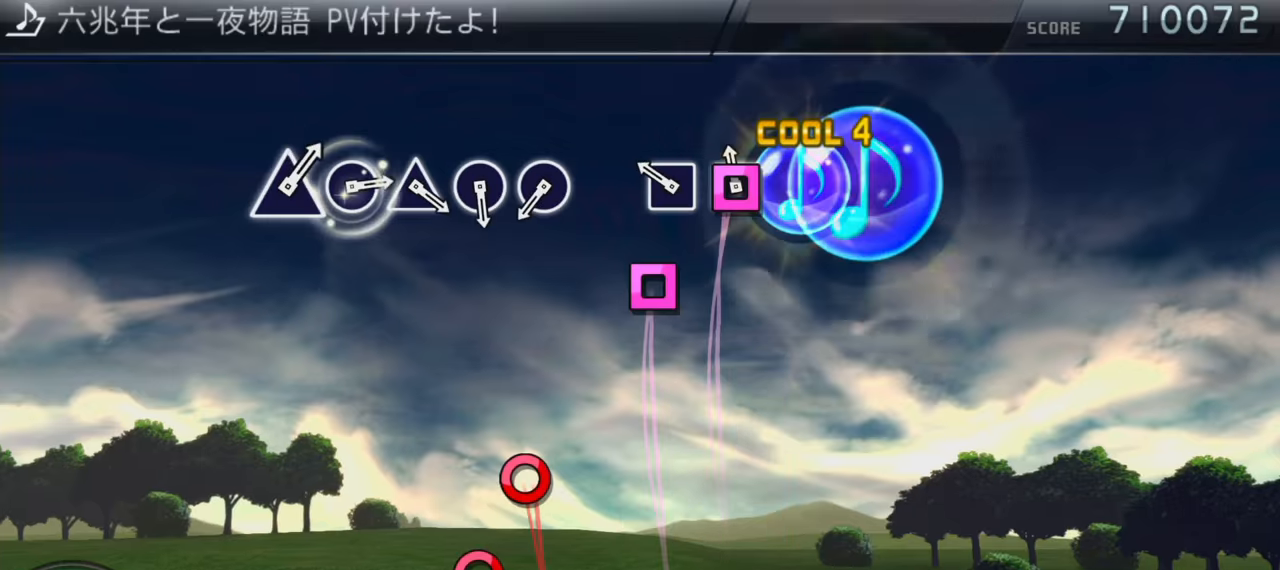
{"buttons": ["CIRCLE"], "events": [[50, "SQUARE", "up"], [133, "SQUARE", "down"], [217, "SQUARE", "up"], [450, "CIRCLE", "down"]]}
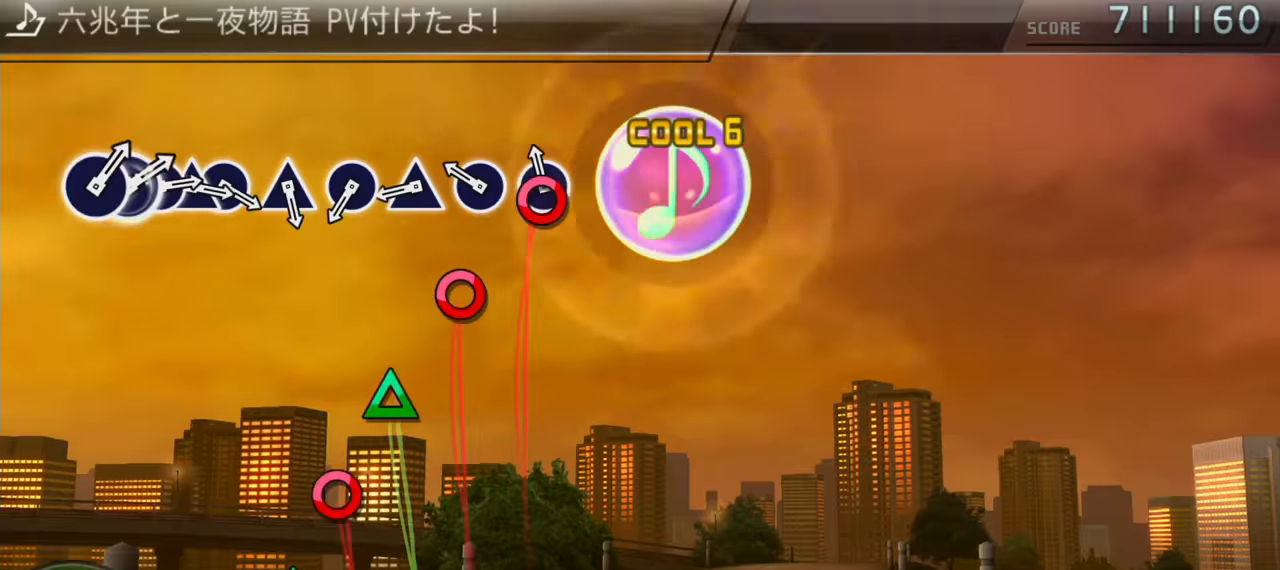
{"buttons": [], "events": [[50, "CIRCLE", "up"], [100, "CIRCLE", "down"], [183, "CIRCLE", "up"], [250, "TRIANGLE", "down"], [350, "TRIANGLE", "up"], [433, "CIRCLE", "down"], [500, "CIRCLE", "up"]]}